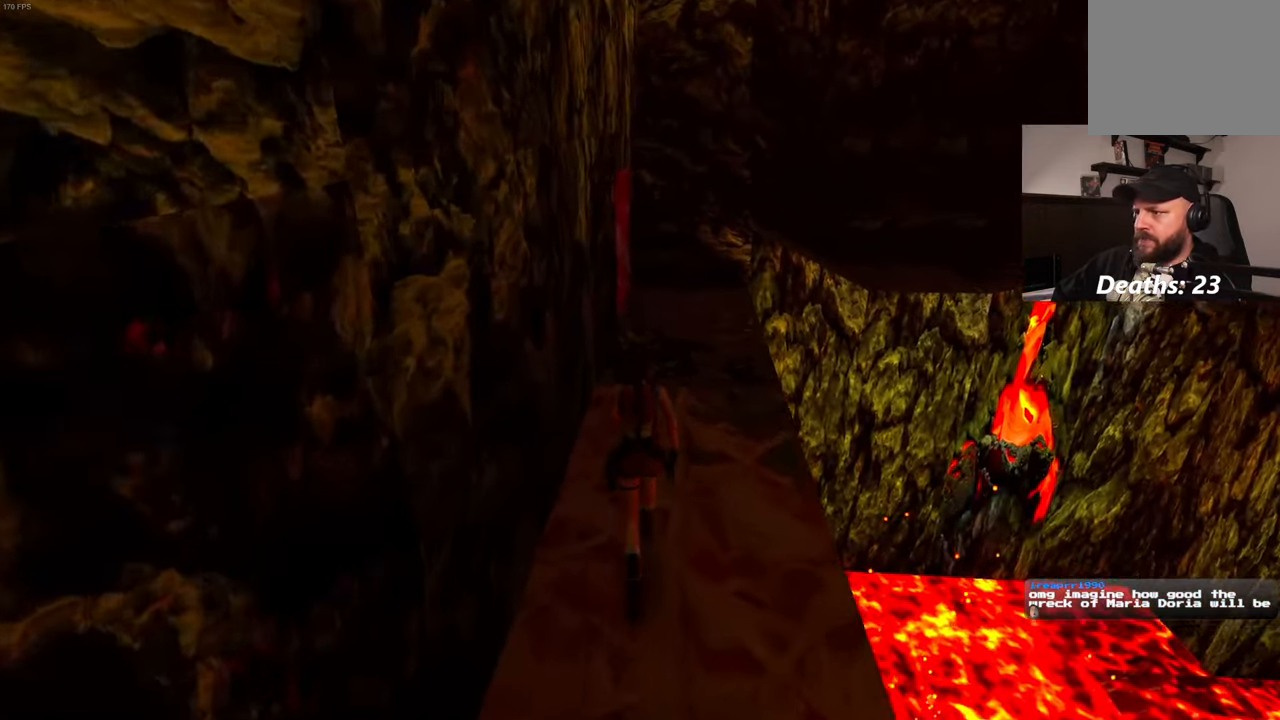
Gameplay with a controller (PlayStation layout); each line is a JSON object with the inputs held at the frame after it. "events" lists button and stick changes between this image and that frame as [ms after this image, input, new state], when the widget could be followed in between. Not read: L3 R3.
{"buttons": [], "left_stick": "up", "right_stick": "center", "events": [[16, "right_stick", "down-right"], [167, "right_stick", "center"]]}
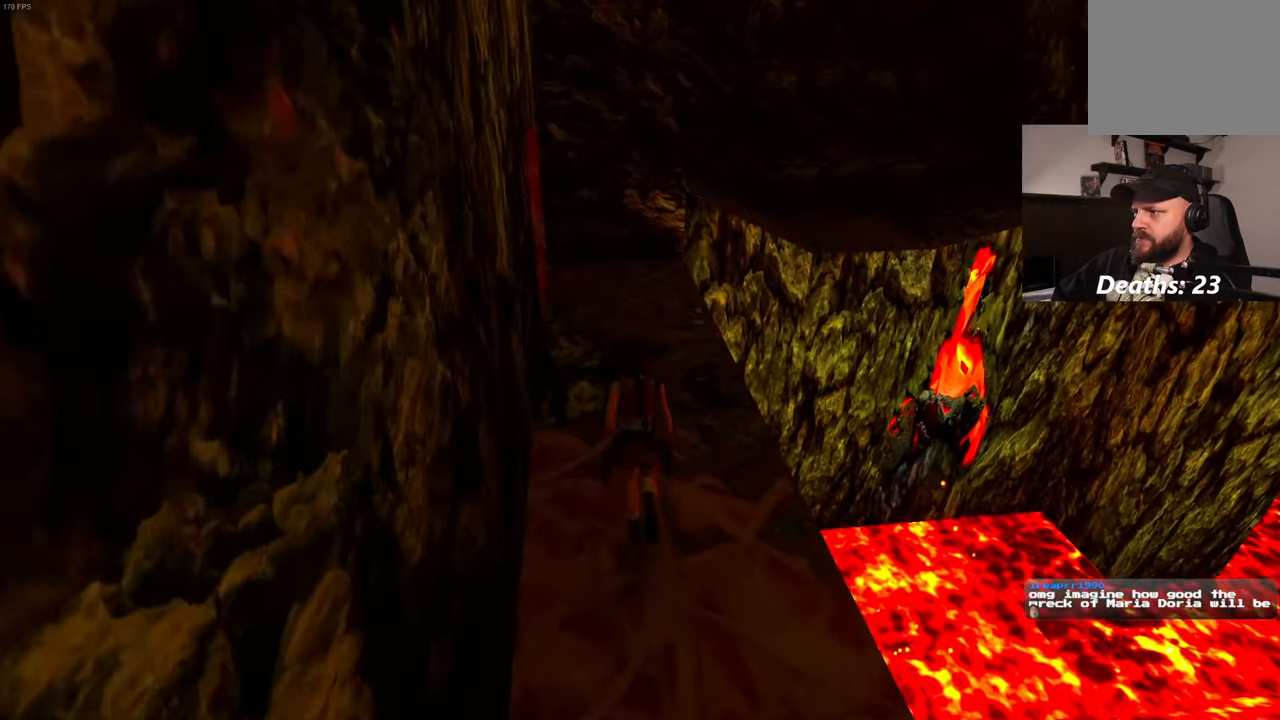
{"buttons": [], "left_stick": "up", "right_stick": "center", "events": []}
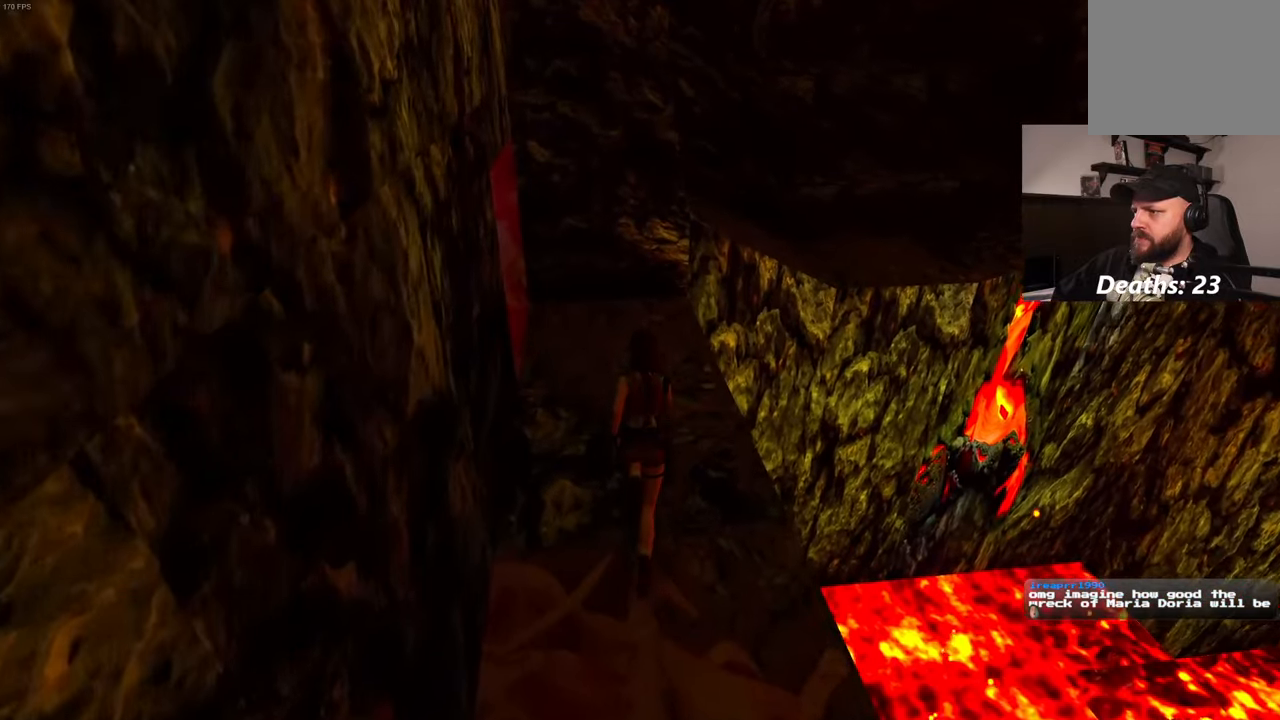
{"buttons": ["SQUARE"], "left_stick": "up-right", "right_stick": "center", "events": [[367, "left_stick", "up-right"], [483, "SQUARE", "down"]]}
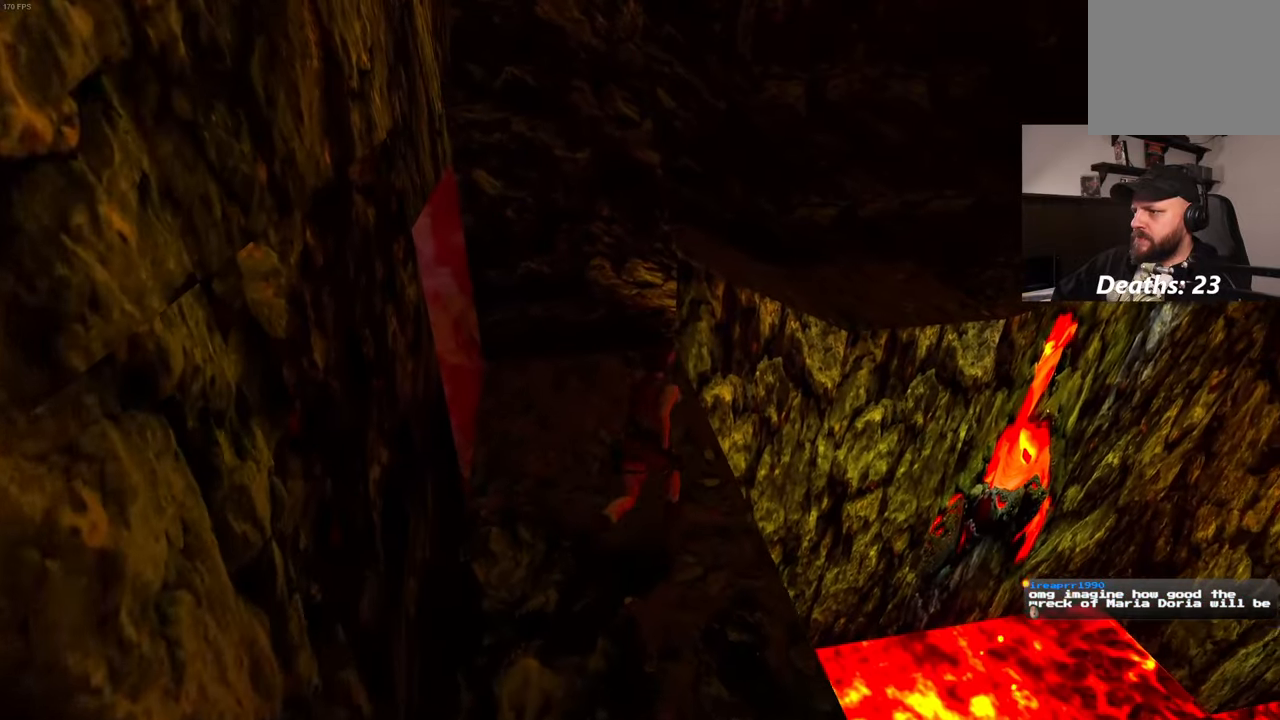
{"buttons": [], "left_stick": "up-right", "right_stick": "center", "events": [[250, "left_stick", "up"], [367, "SQUARE", "up"], [500, "left_stick", "up-right"]]}
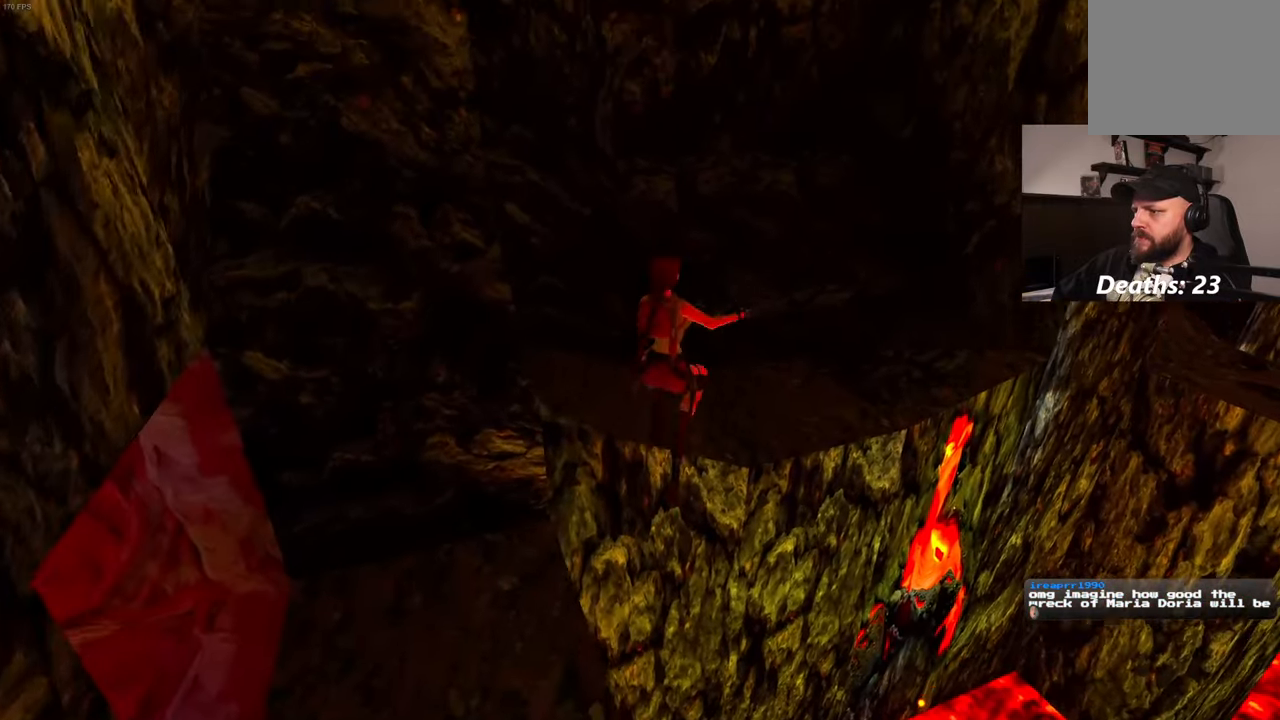
{"buttons": [], "left_stick": "center", "right_stick": "down-right", "events": [[83, "right_stick", "down-right"], [117, "left_stick", "center"]]}
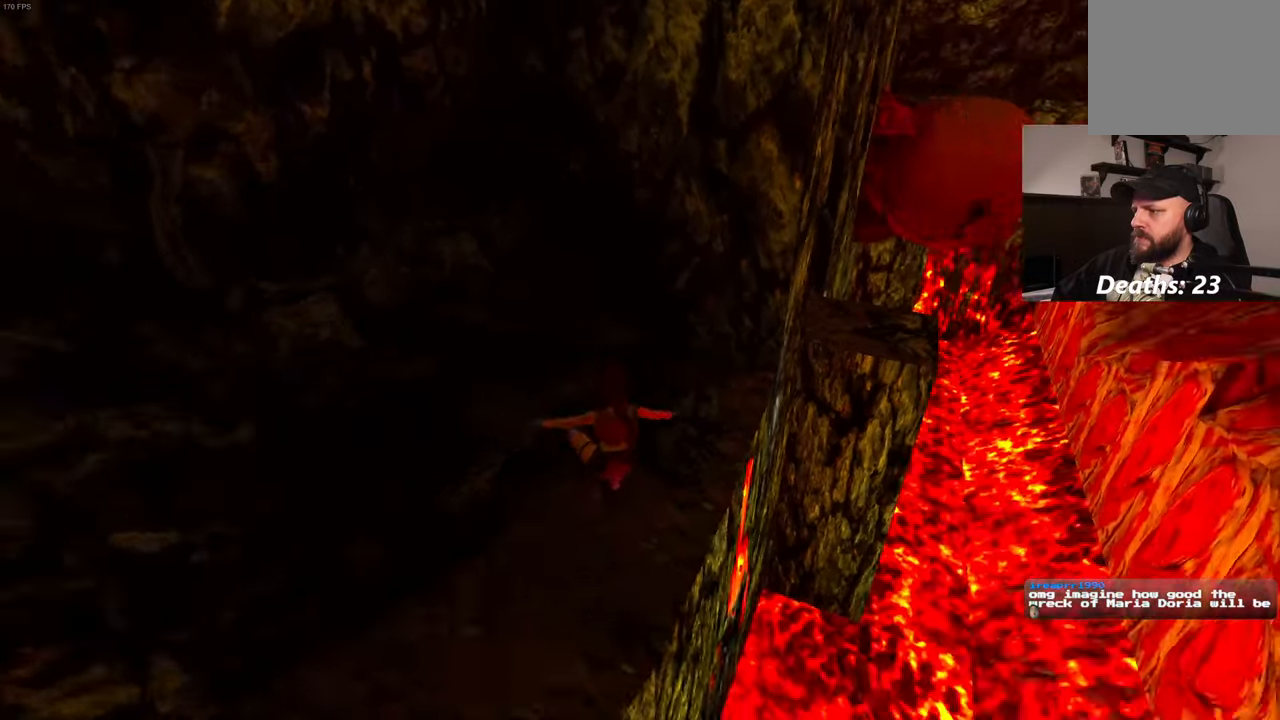
{"buttons": [], "left_stick": "center", "right_stick": "center", "events": [[267, "right_stick", "right"], [450, "right_stick", "center"]]}
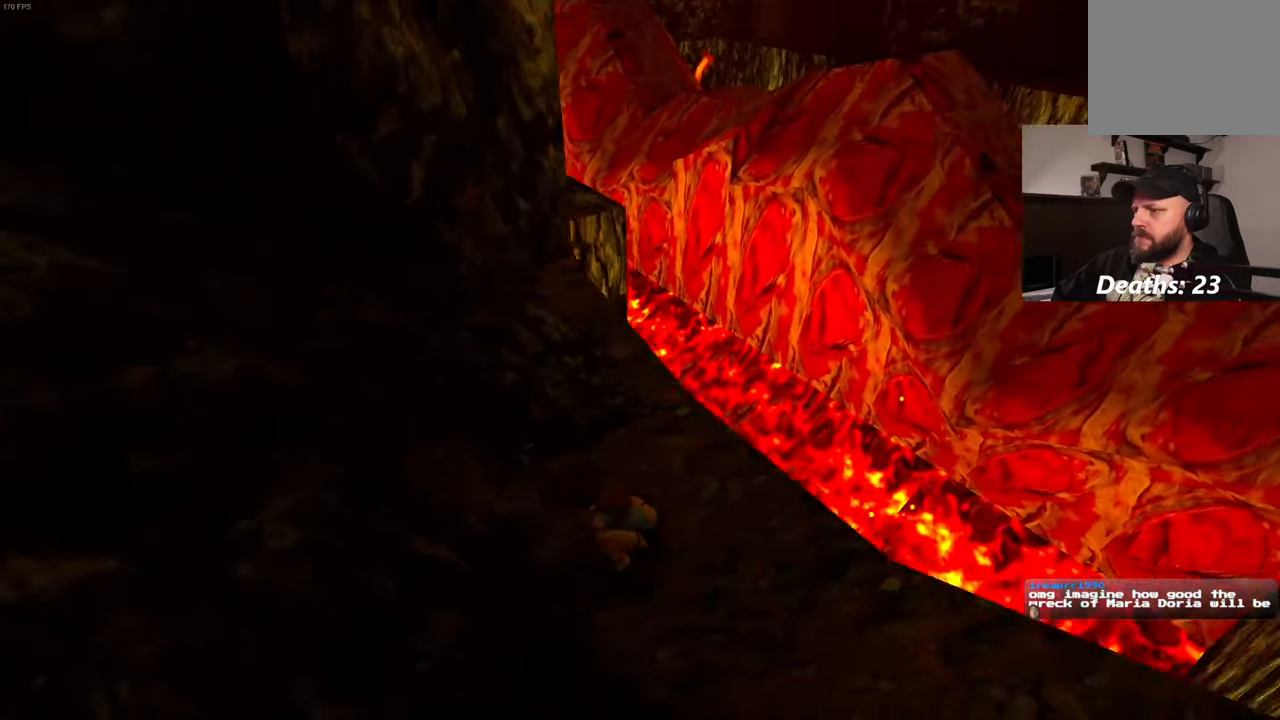
{"buttons": [], "left_stick": "up-right", "right_stick": "center", "events": [[283, "right_stick", "left"], [383, "left_stick", "up-right"], [383, "right_stick", "center"]]}
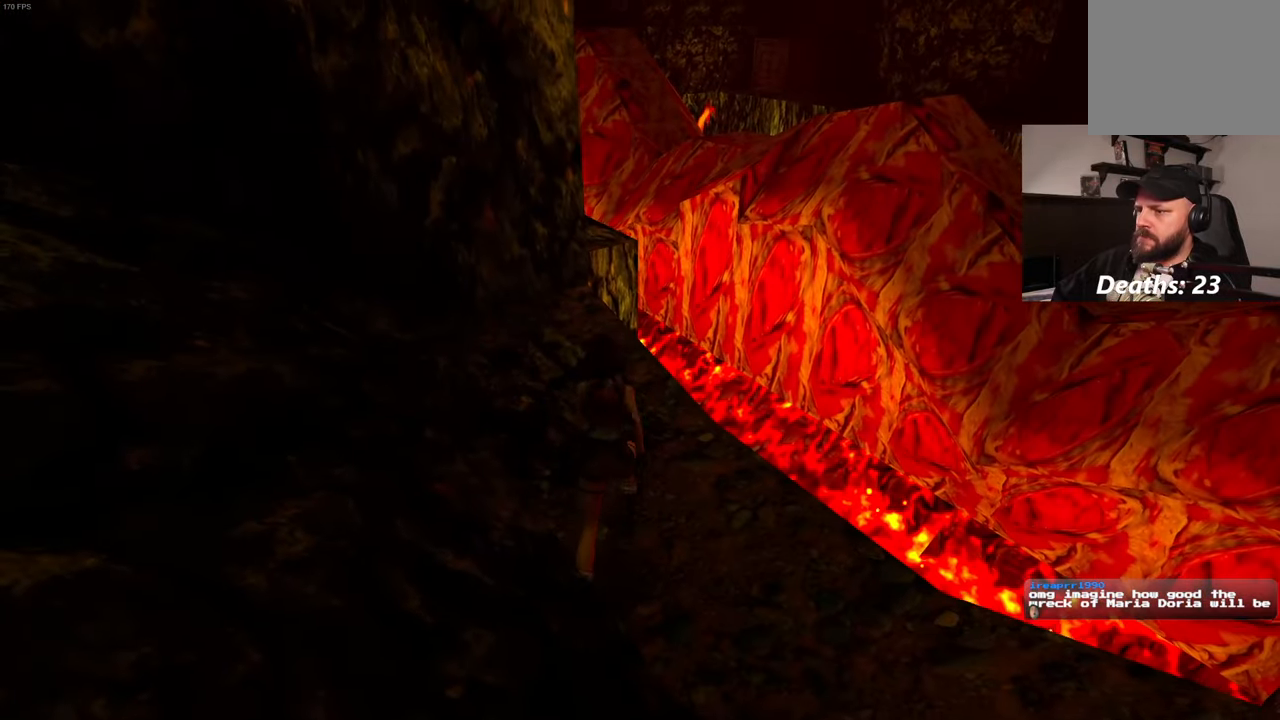
{"buttons": ["SQUARE"], "left_stick": "up", "right_stick": "center", "events": [[67, "left_stick", "up"], [317, "SQUARE", "down"]]}
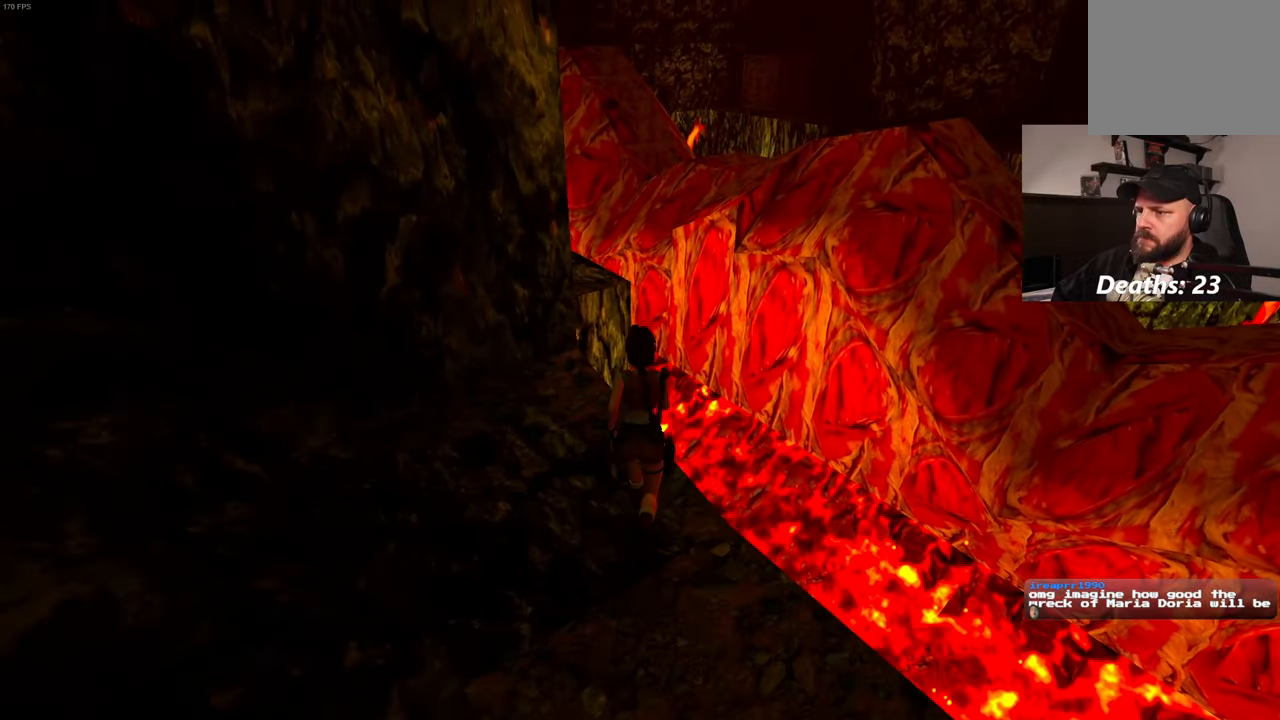
{"buttons": [], "left_stick": "up", "right_stick": "center", "events": [[383, "SQUARE", "up"]]}
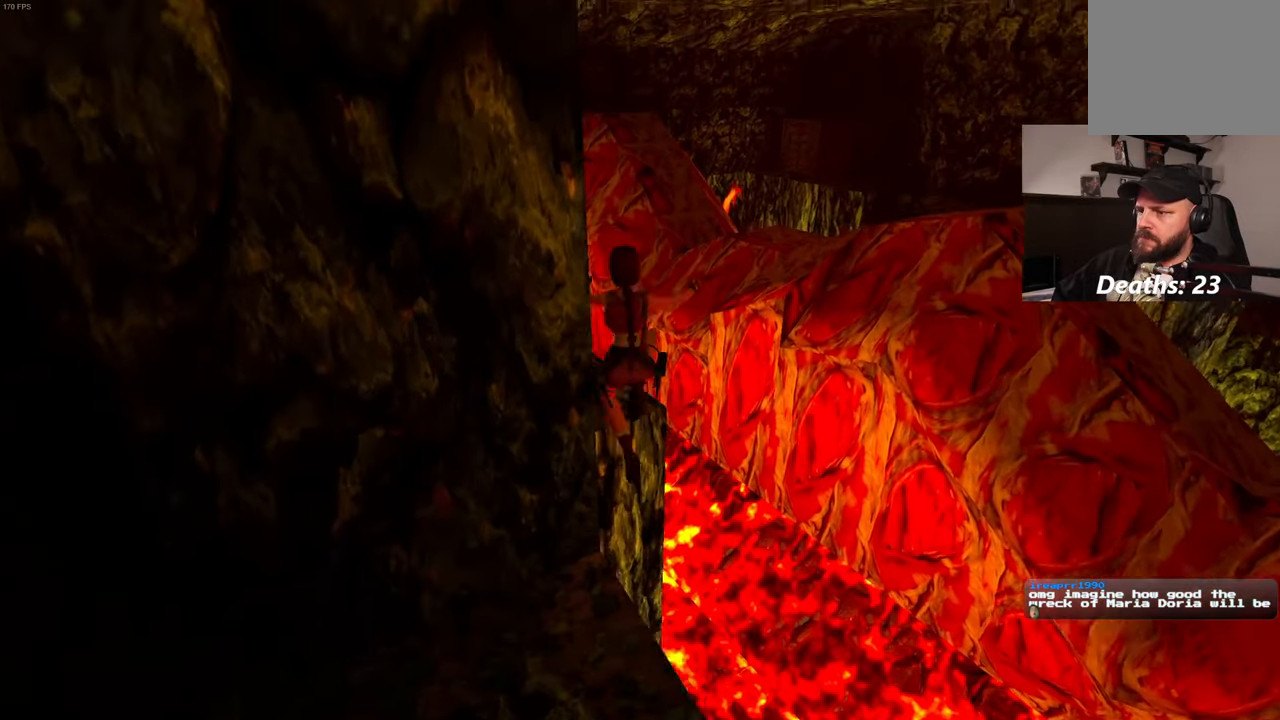
{"buttons": [], "left_stick": "left", "right_stick": "center", "events": [[100, "left_stick", "left"], [100, "right_stick", "down-left"], [233, "left_stick", "center"], [250, "right_stick", "center"], [483, "left_stick", "left"]]}
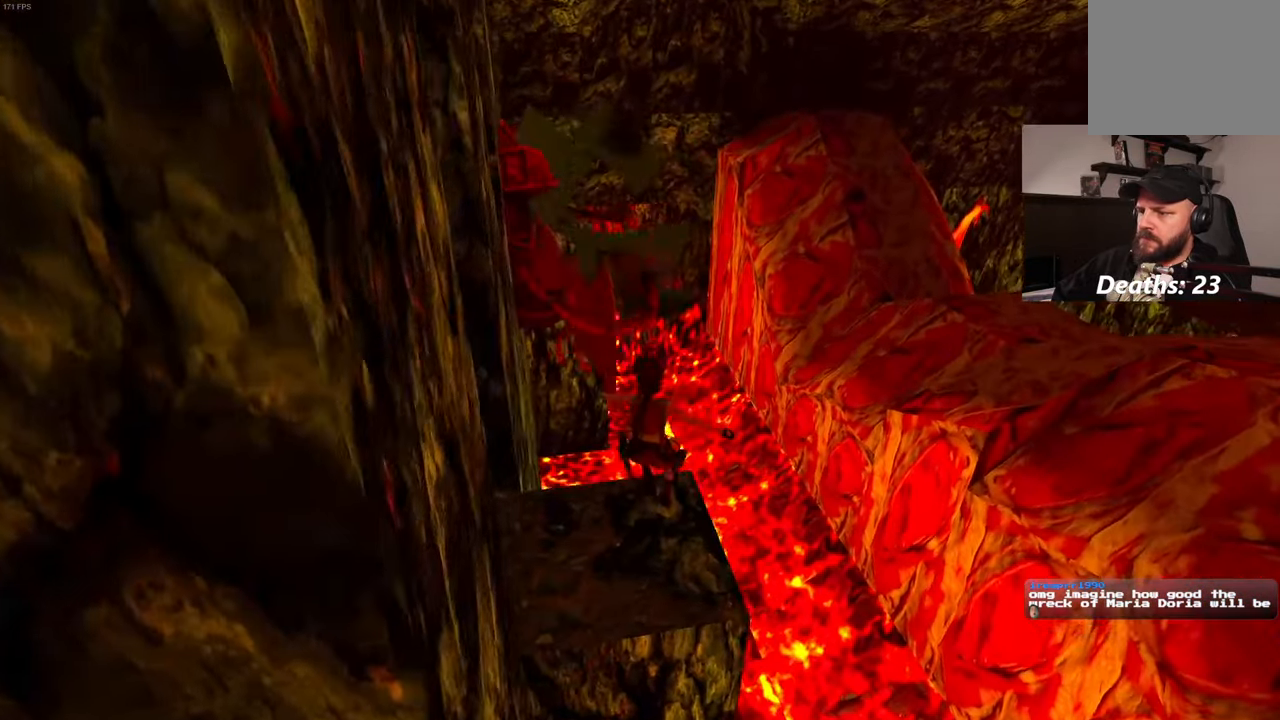
{"buttons": [], "left_stick": "center", "right_stick": "center", "events": [[100, "left_stick", "center"], [400, "L2", "down"], [467, "L2", "up"]]}
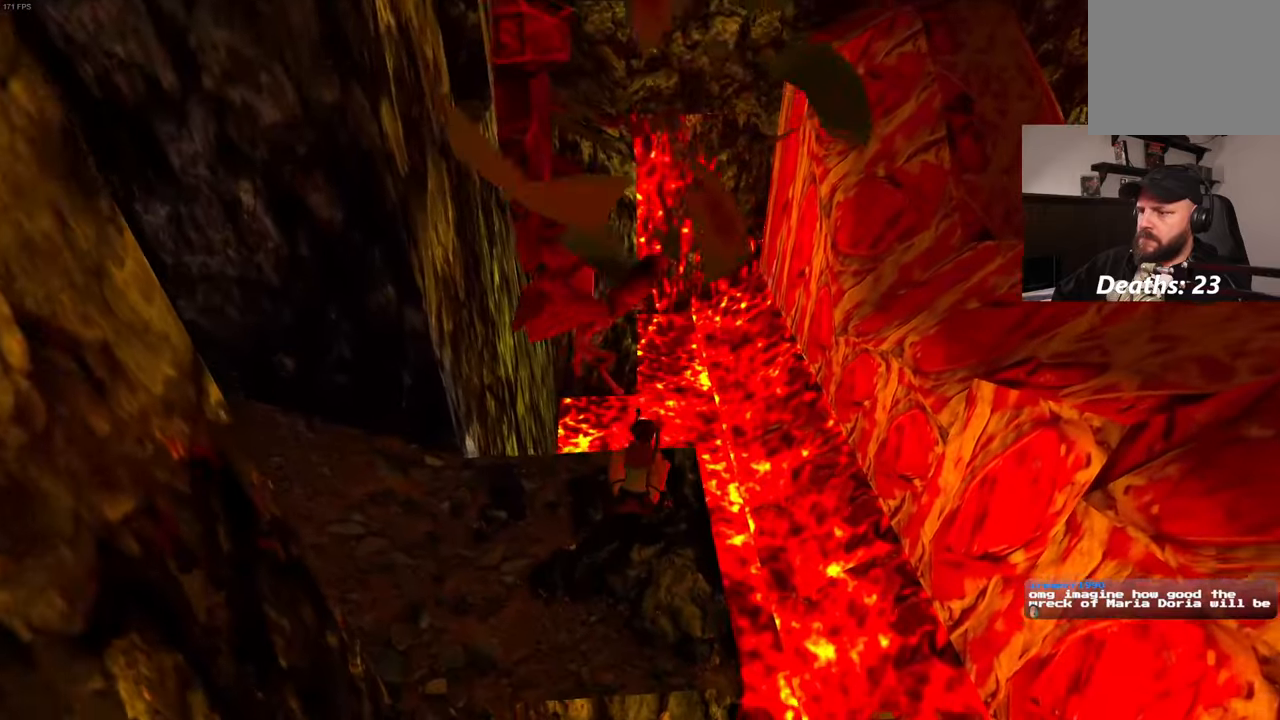
{"buttons": [], "left_stick": "center", "right_stick": "center", "events": [[17, "L2", "down"], [150, "L2", "up"], [150, "R2", "down"], [234, "R2", "up"], [367, "R2", "down"], [500, "R2", "up"]]}